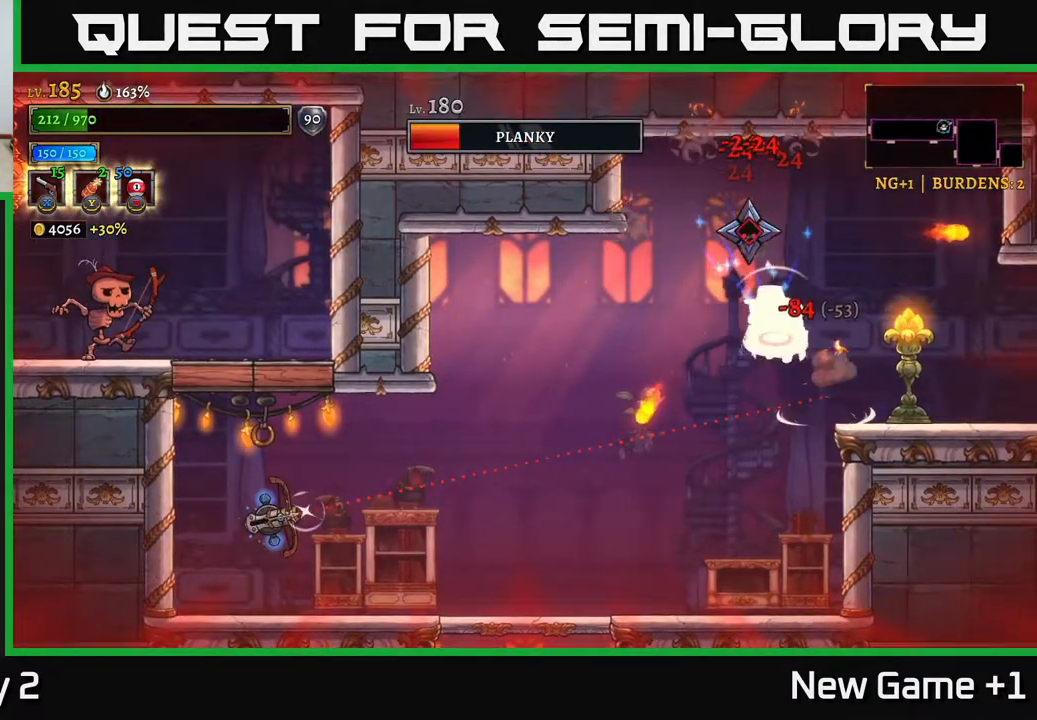
Gameplay with a controller (Xbox layout); each line is a JSON object with the inputs held at the frame after it. "events" lists button and stick changes between this image and that frame as [ms after this image, input, new state], when the widget could be followed in between.
{"buttons": [], "left_stick": "up", "right_stick": "center", "events": [[17, "X", "down"], [33, "A", "up"], [483, "X", "up"]]}
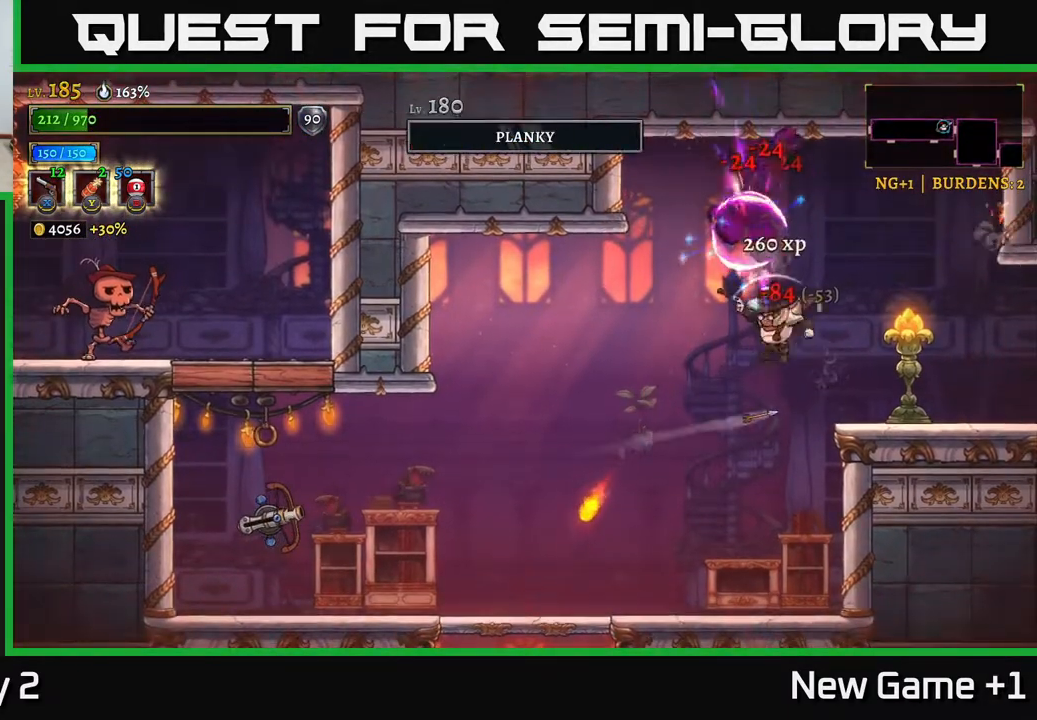
{"buttons": [], "left_stick": "left", "right_stick": "center", "events": [[83, "left_stick", "up-left"], [100, "L2", "down"], [217, "L2", "up"], [217, "left_stick", "left"]]}
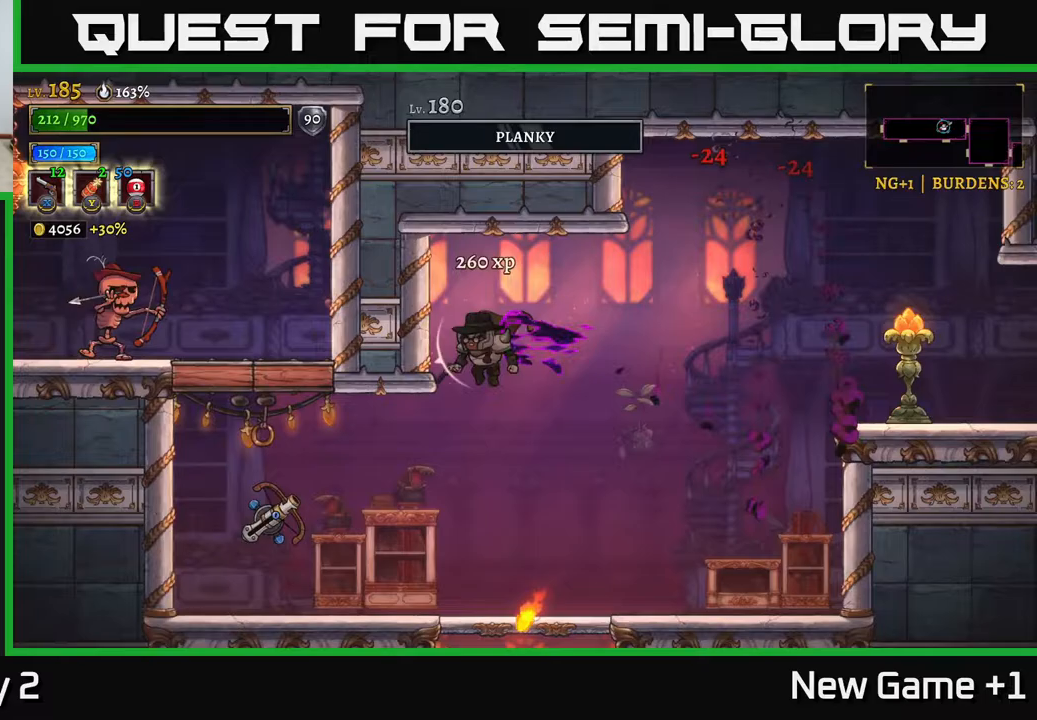
{"buttons": [], "left_stick": "down-left", "right_stick": "center", "events": [[33, "X", "down"], [133, "left_stick", "down-left"], [333, "X", "up"], [350, "left_stick", "down"], [467, "left_stick", "down-left"]]}
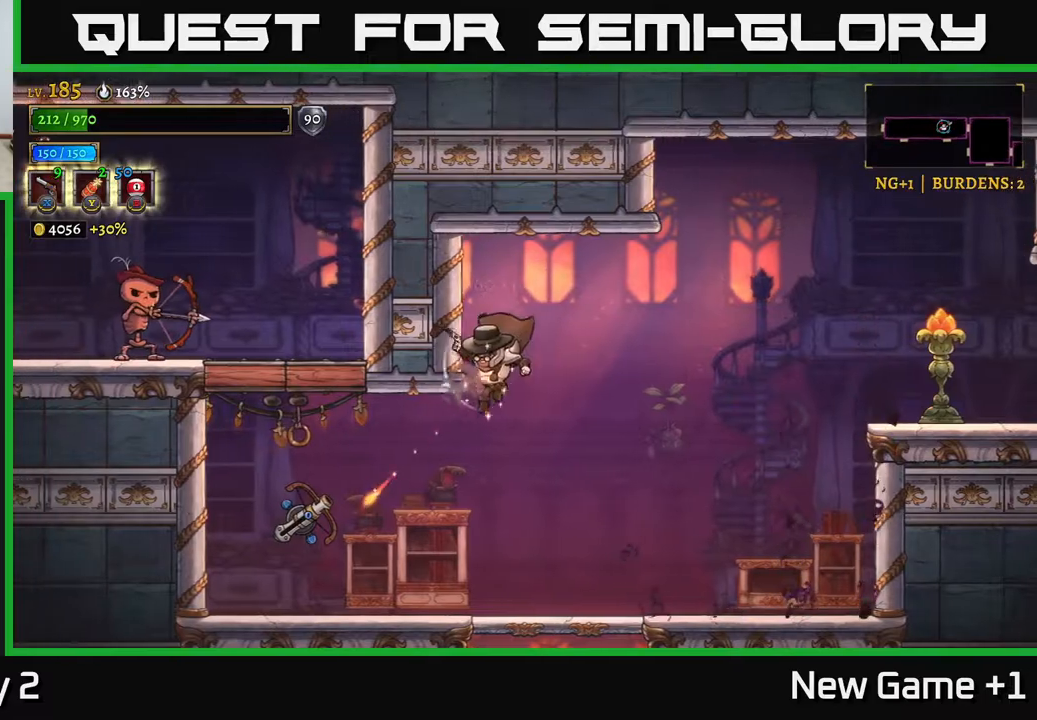
{"buttons": ["X"], "left_stick": "down-left", "right_stick": "center", "events": [[100, "X", "down"]]}
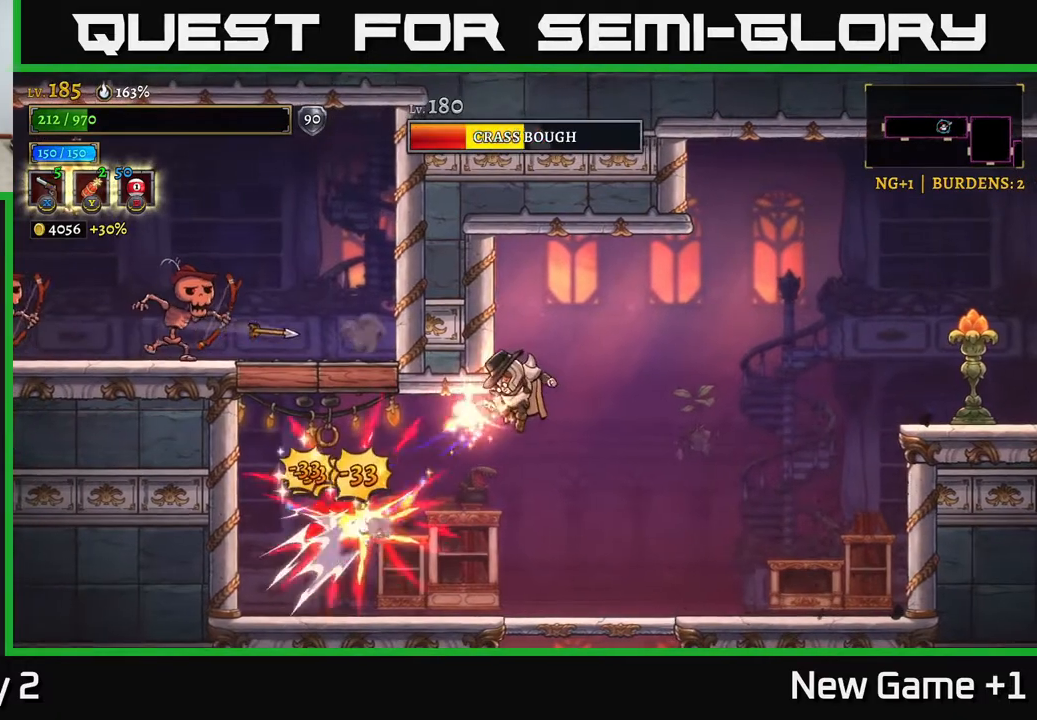
{"buttons": ["R1"], "left_stick": "right", "right_stick": "center", "events": [[367, "X", "up"], [383, "left_stick", "down-right"], [433, "R1", "down"], [433, "left_stick", "right"]]}
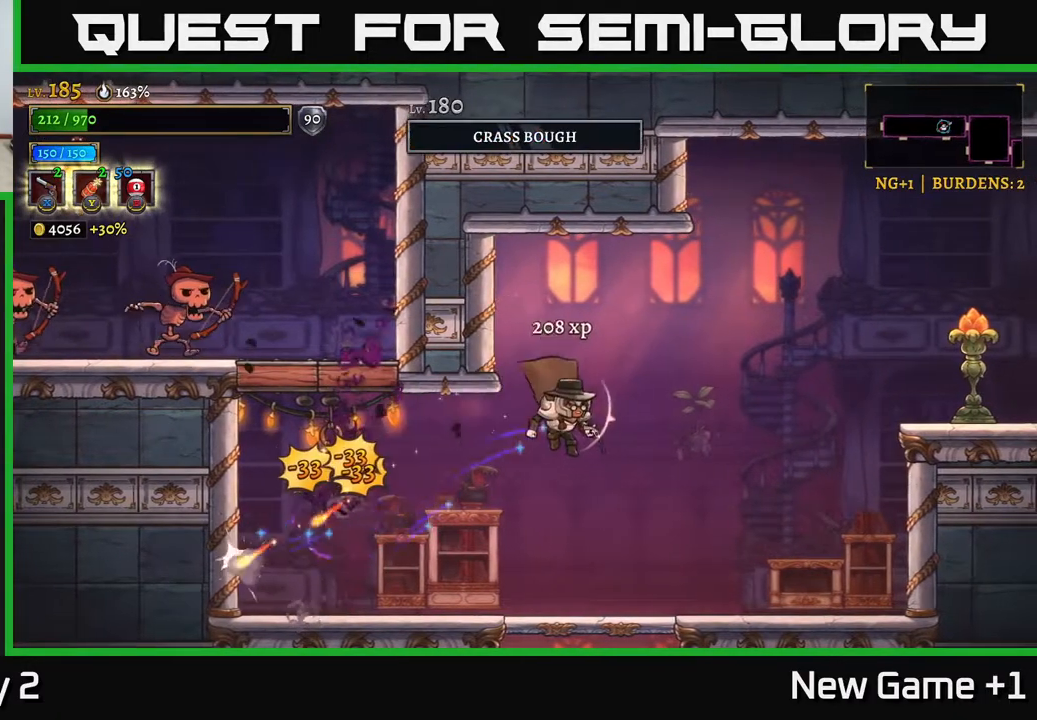
{"buttons": [], "left_stick": "left", "right_stick": "center", "events": [[50, "R1", "up"], [267, "left_stick", "down-left"], [400, "left_stick", "left"]]}
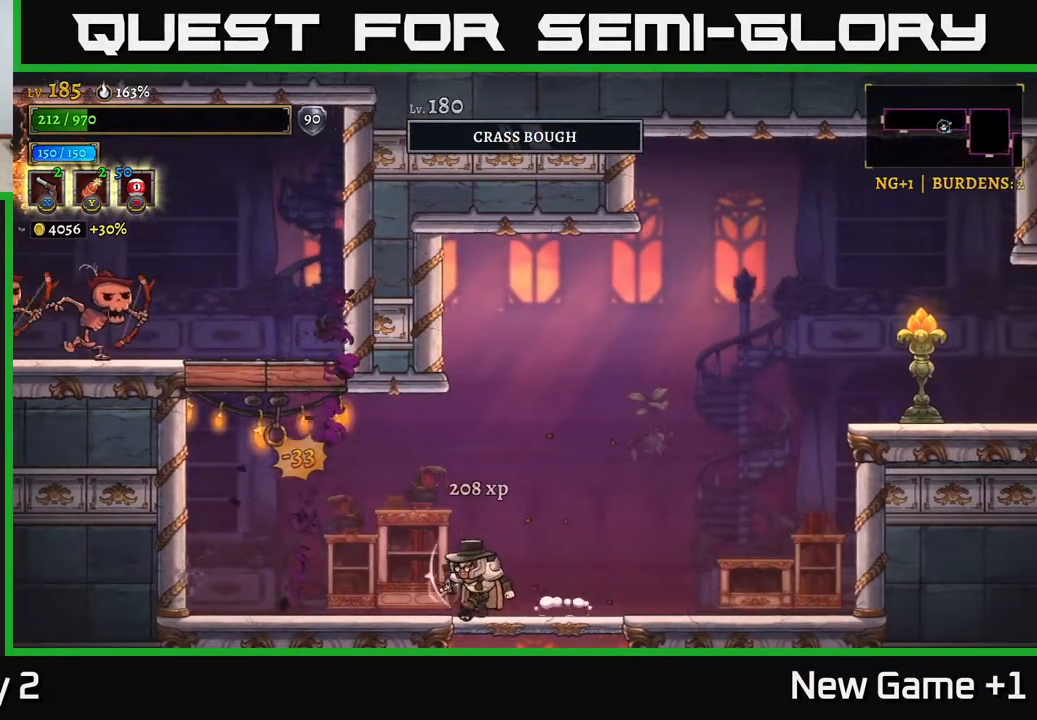
{"buttons": ["X"], "left_stick": "up-left", "right_stick": "center", "events": [[267, "A", "down"], [350, "left_stick", "up-left"], [500, "A", "up"], [500, "X", "down"]]}
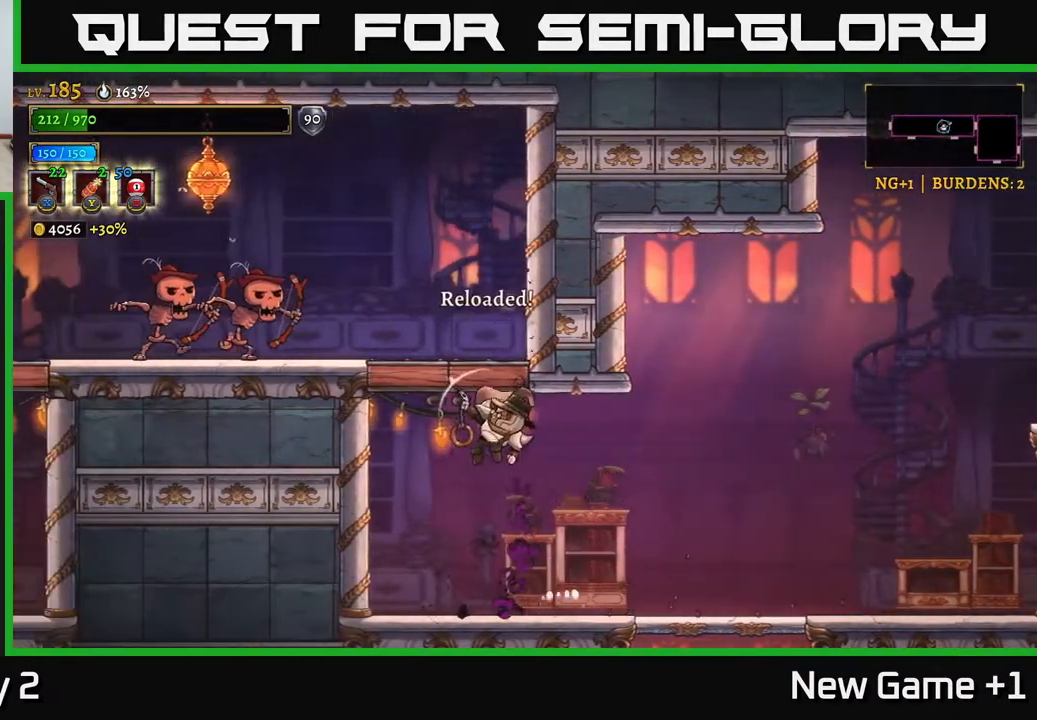
{"buttons": ["X"], "left_stick": "left", "right_stick": "center", "events": [[67, "X", "up"], [233, "A", "down"], [450, "left_stick", "left"], [483, "X", "down"], [500, "A", "up"]]}
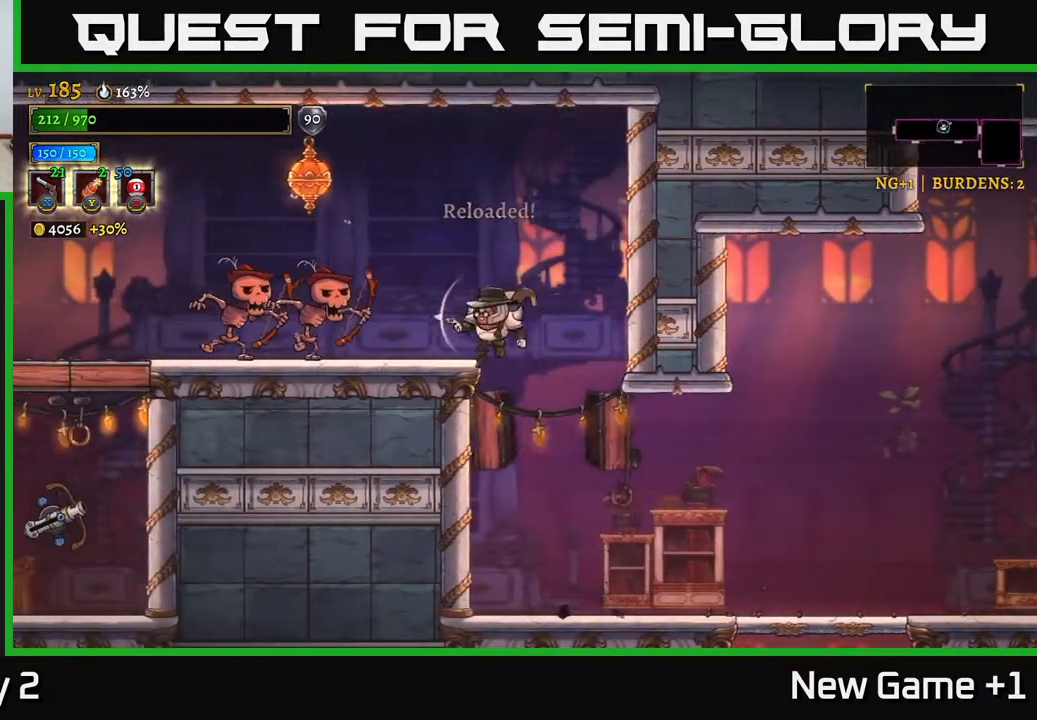
{"buttons": ["X"], "left_stick": "left", "right_stick": "center", "events": []}
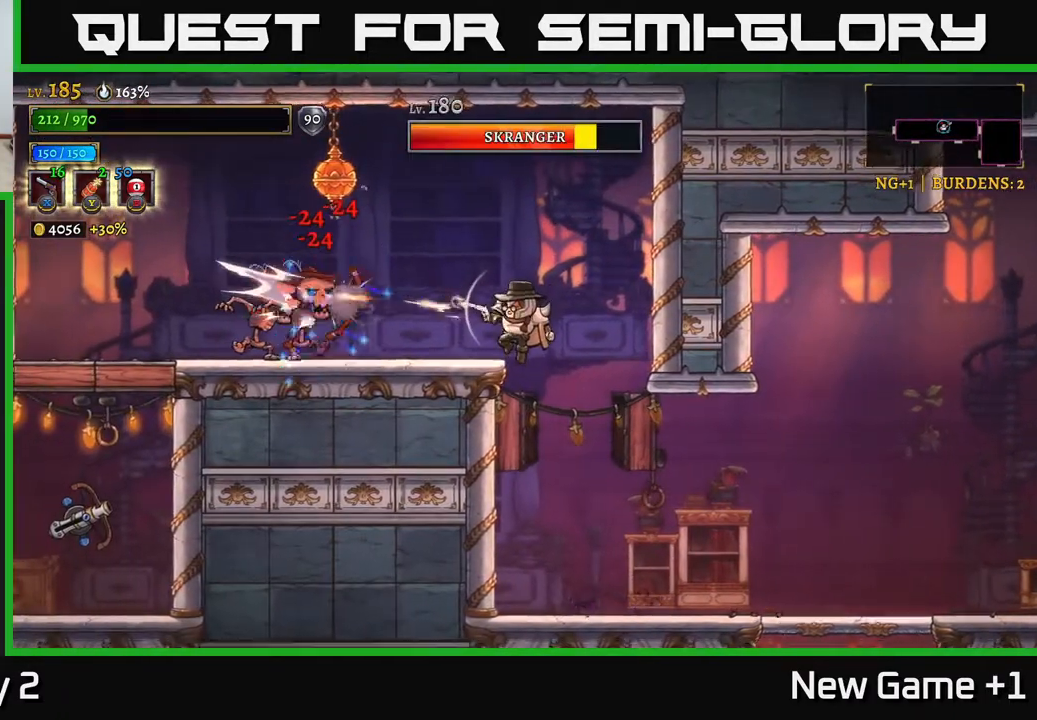
{"buttons": ["X"], "left_stick": "left", "right_stick": "center", "events": []}
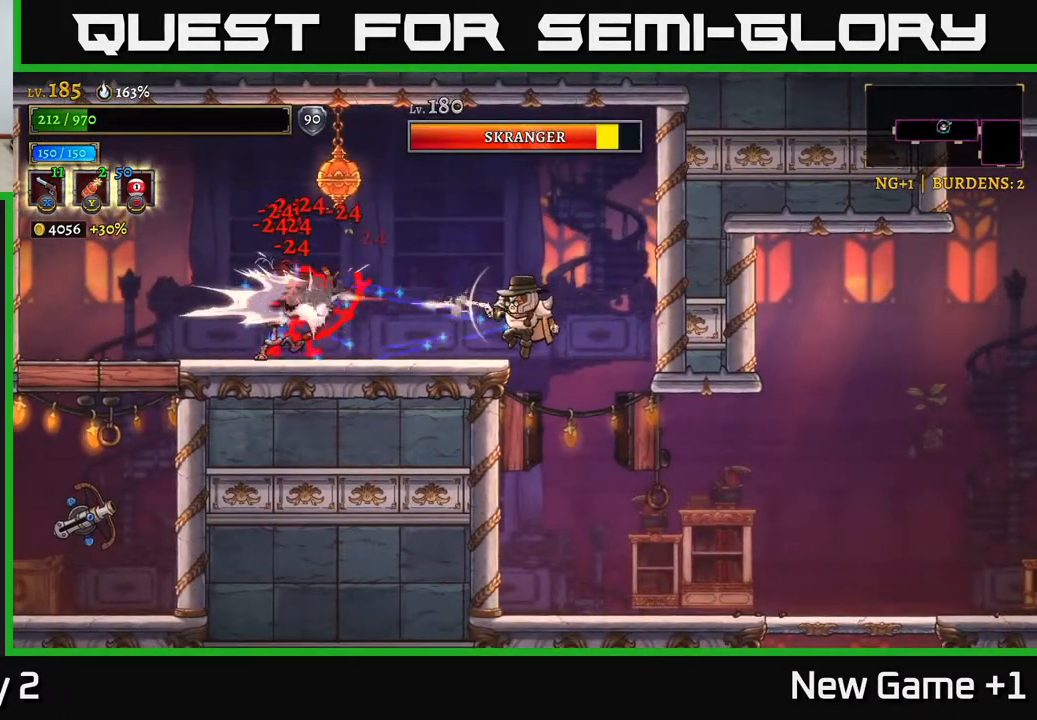
{"buttons": ["X"], "left_stick": "left", "right_stick": "center", "events": []}
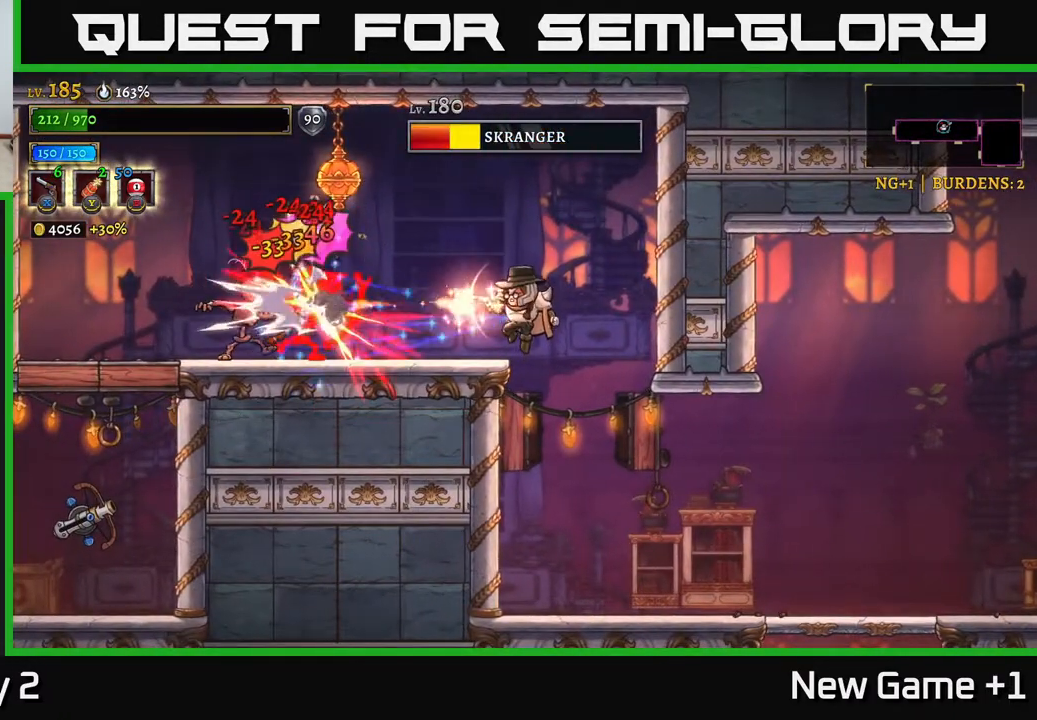
{"buttons": ["X"], "left_stick": "left", "right_stick": "center", "events": []}
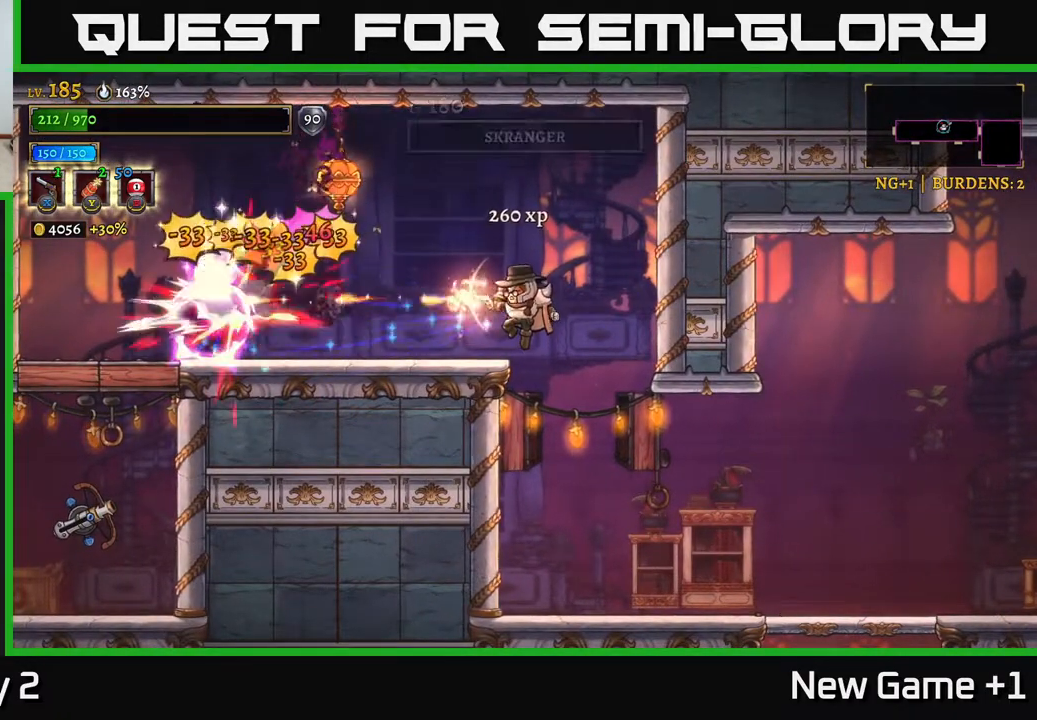
{"buttons": ["R1"], "left_stick": "center", "right_stick": "center", "events": [[400, "R1", "down"], [400, "X", "up"], [483, "left_stick", "center"]]}
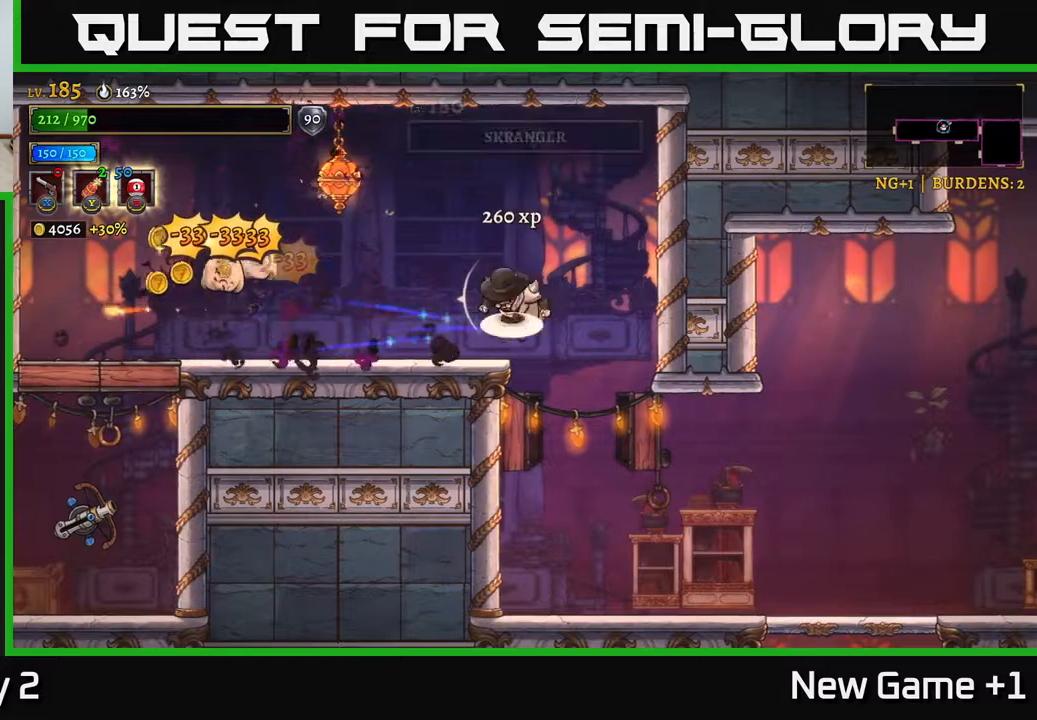
{"buttons": [], "left_stick": "left", "right_stick": "center", "events": [[17, "R1", "up"], [33, "A", "down"], [100, "left_stick", "left"], [200, "A", "up"]]}
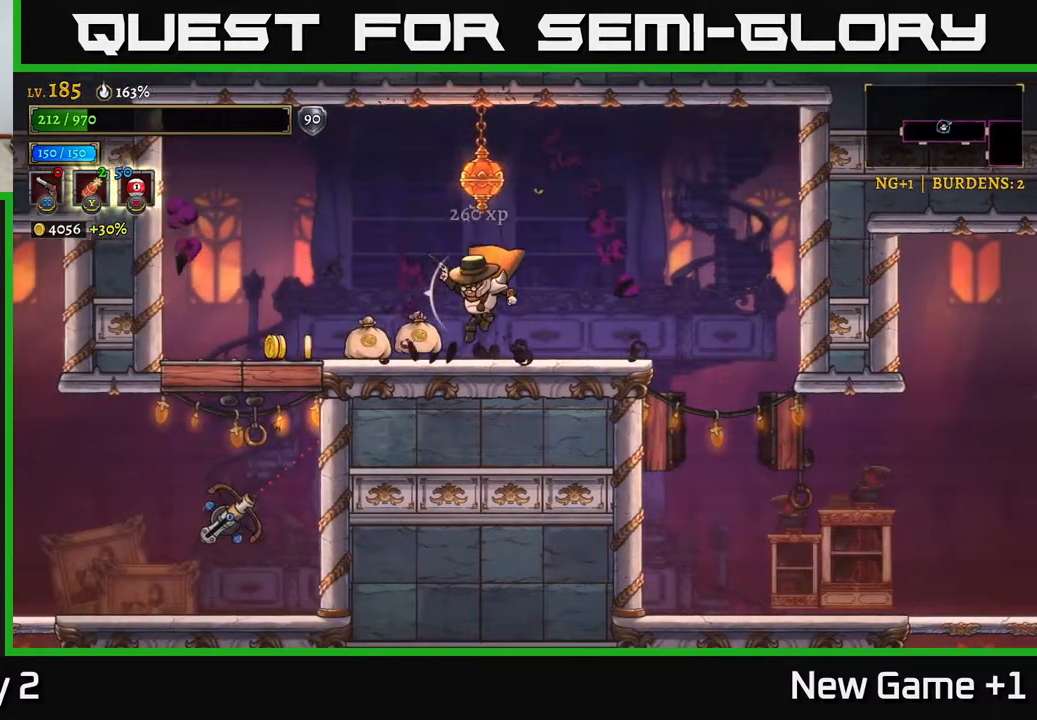
{"buttons": ["A"], "left_stick": "down-left", "right_stick": "center", "events": [[367, "A", "down"], [367, "left_stick", "center"], [433, "left_stick", "down-left"]]}
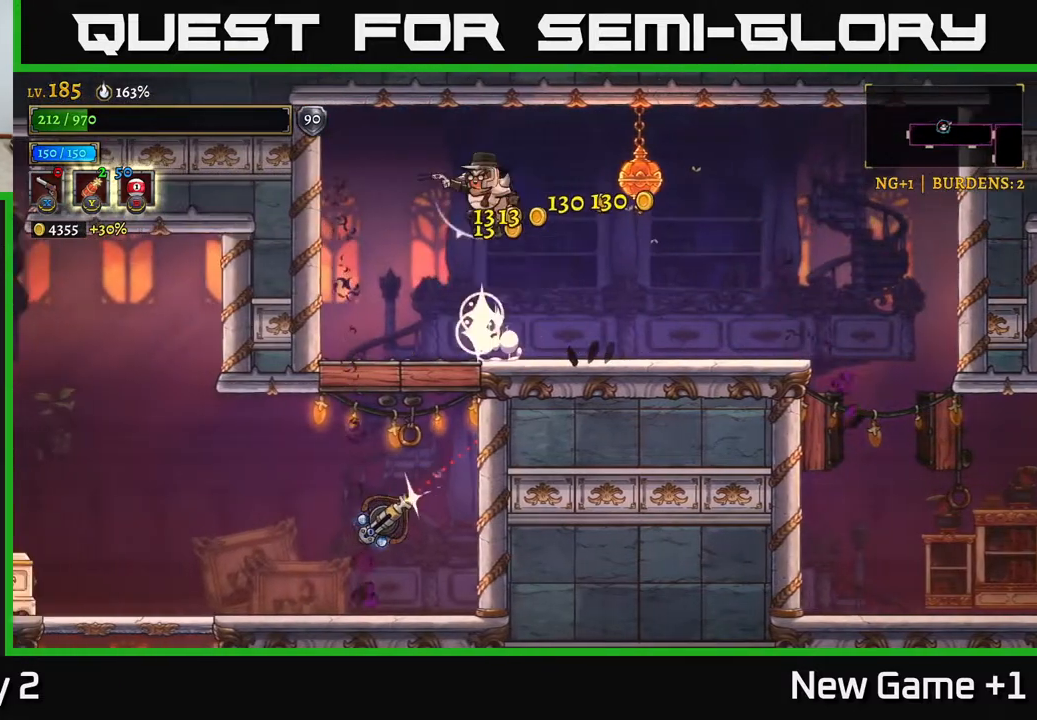
{"buttons": [], "left_stick": "down", "right_stick": "center", "events": [[100, "A", "up"], [217, "left_stick", "down"]]}
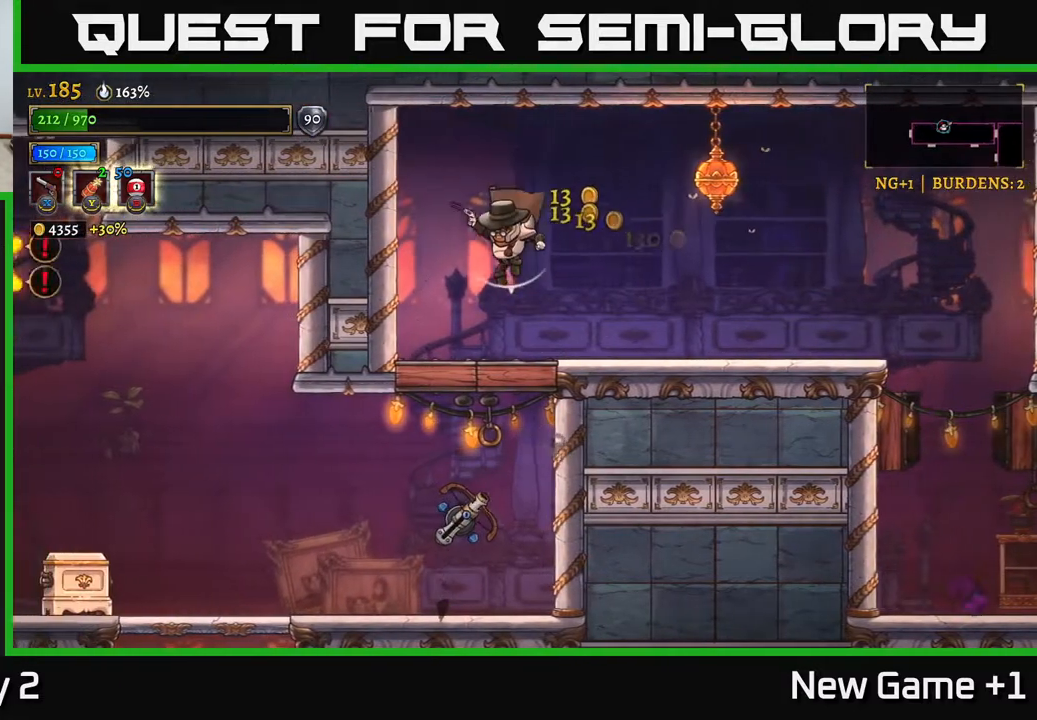
{"buttons": ["X"], "left_stick": "down", "right_stick": "center", "events": [[83, "X", "down"]]}
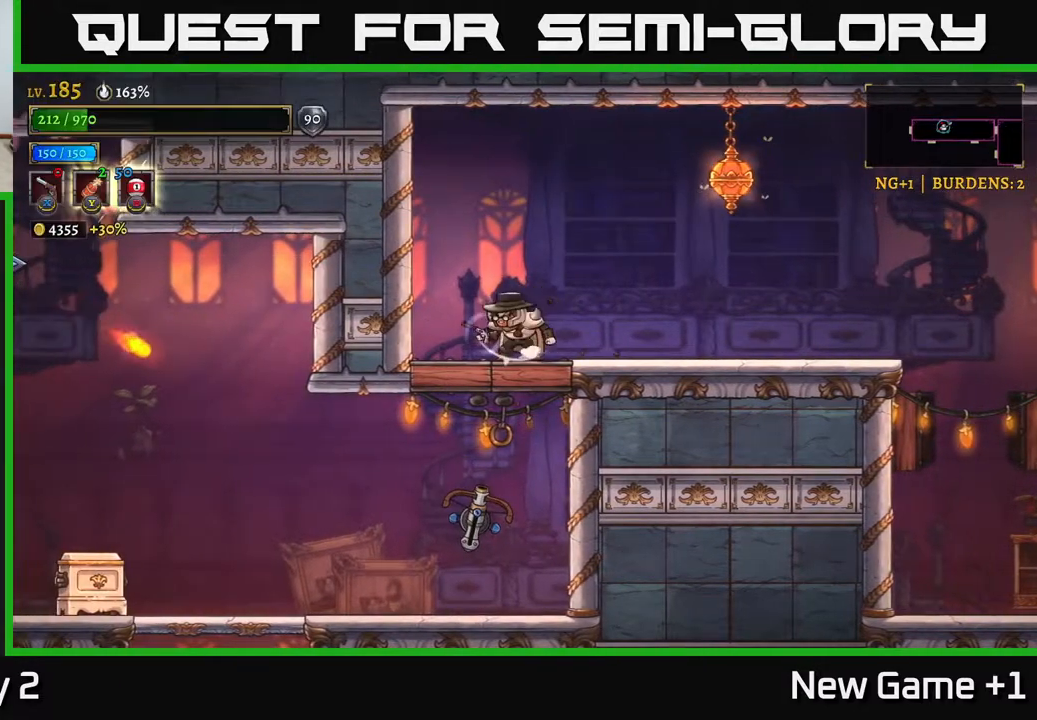
{"buttons": ["X"], "left_stick": "down", "right_stick": "center", "events": [[33, "X", "up"], [50, "X", "down"], [117, "A", "down"], [167, "X", "up"], [267, "A", "up"], [267, "X", "down"]]}
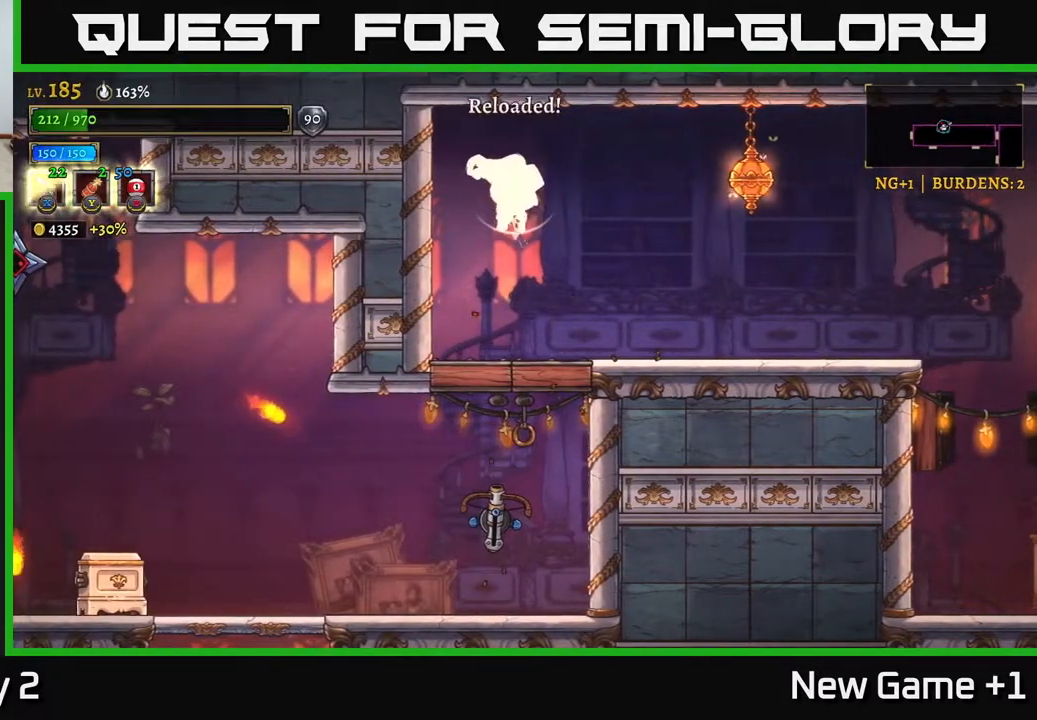
{"buttons": ["X"], "left_stick": "down", "right_stick": "center", "events": []}
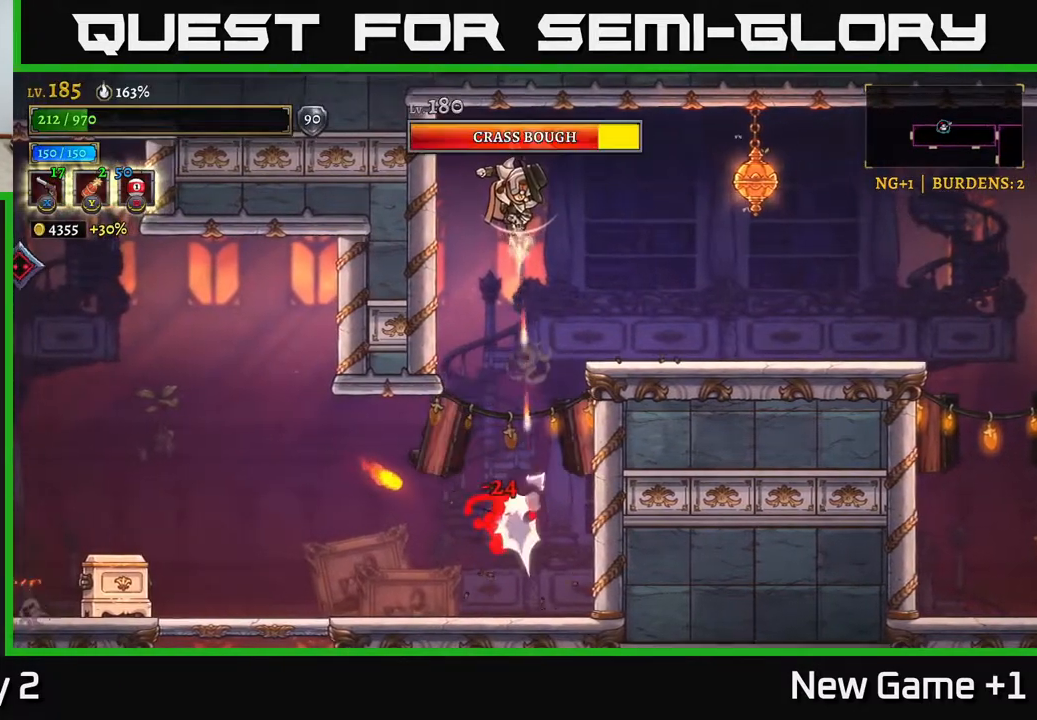
{"buttons": ["X"], "left_stick": "down", "right_stick": "center", "events": []}
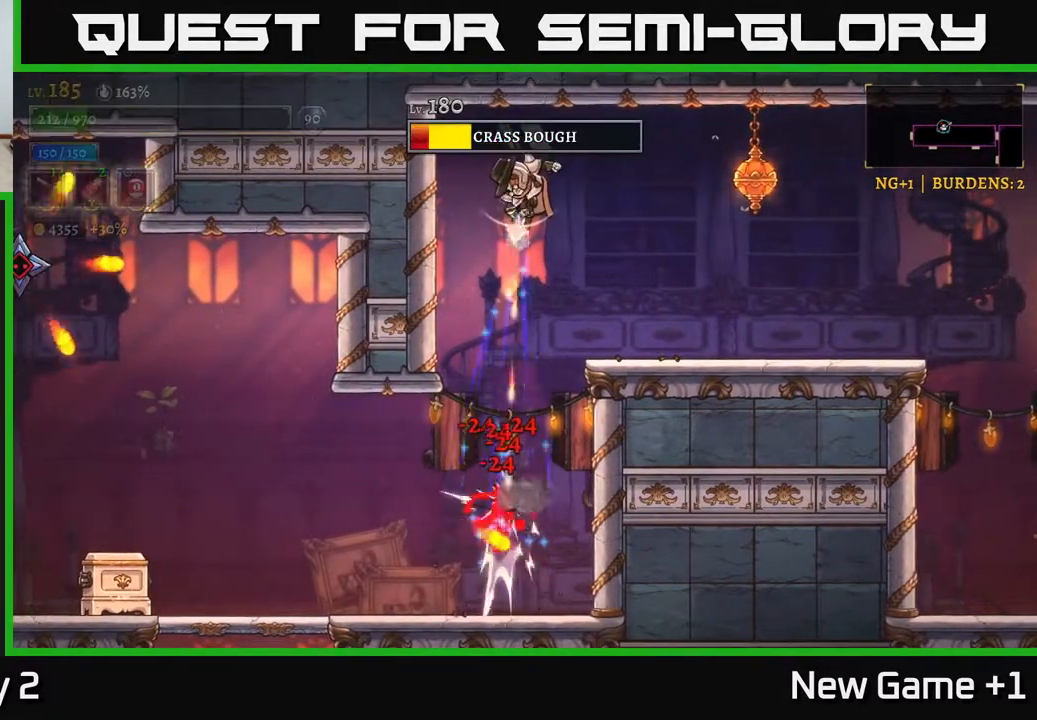
{"buttons": [], "left_stick": "right", "right_stick": "center", "events": [[67, "X", "up"], [150, "A", "down"], [167, "left_stick", "right"], [283, "A", "up"], [400, "A", "down"], [417, "X", "down"], [433, "A", "up"], [500, "X", "up"]]}
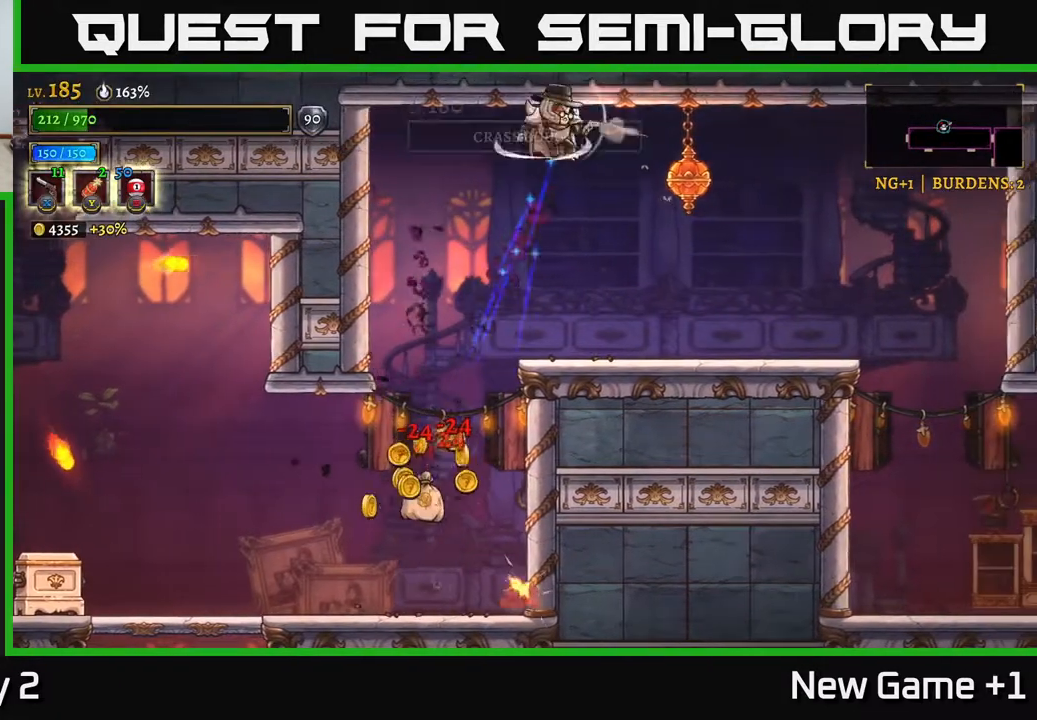
{"buttons": [], "left_stick": "up", "right_stick": "center", "events": [[417, "X", "down"], [500, "X", "up"], [500, "left_stick", "up"]]}
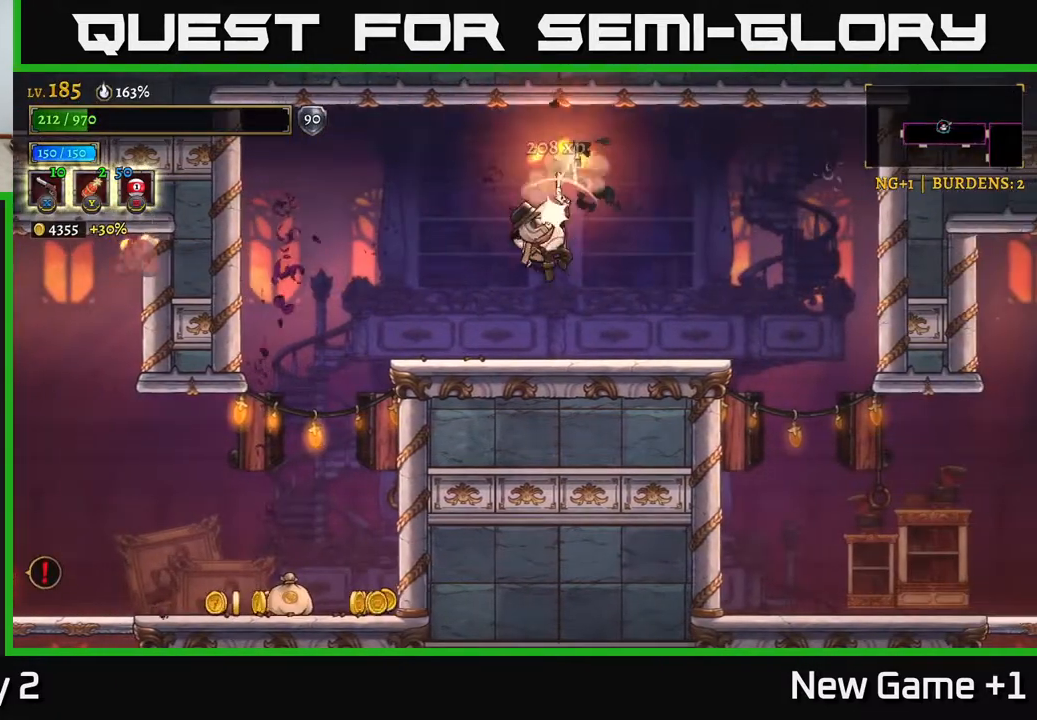
{"buttons": ["R1"], "left_stick": "left", "right_stick": "center", "events": [[417, "A", "down"], [417, "left_stick", "left"], [483, "A", "up"], [500, "R1", "down"]]}
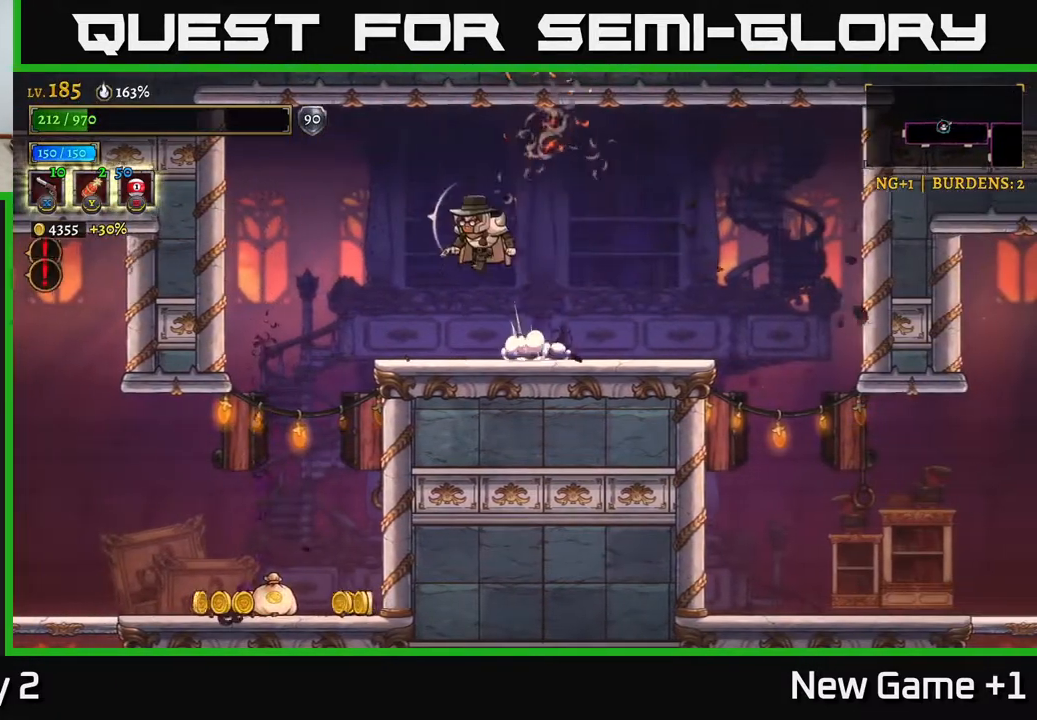
{"buttons": [], "left_stick": "left", "right_stick": "center", "events": [[67, "R1", "up"]]}
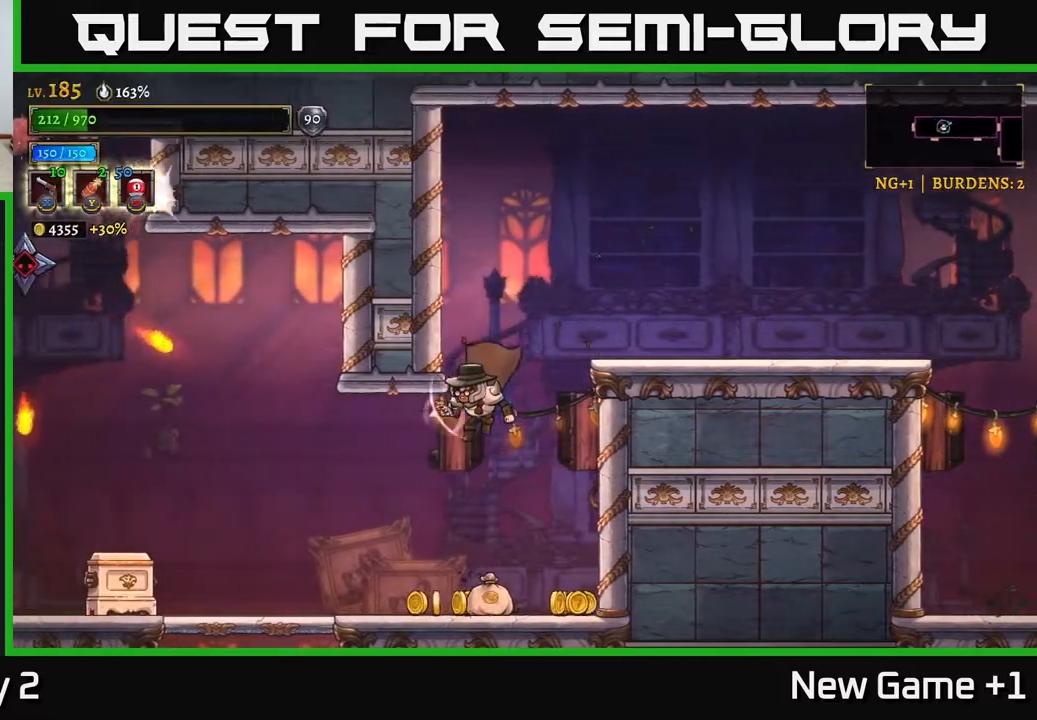
{"buttons": [], "left_stick": "right", "right_stick": "center", "events": [[33, "left_stick", "down-left"], [217, "left_stick", "right"]]}
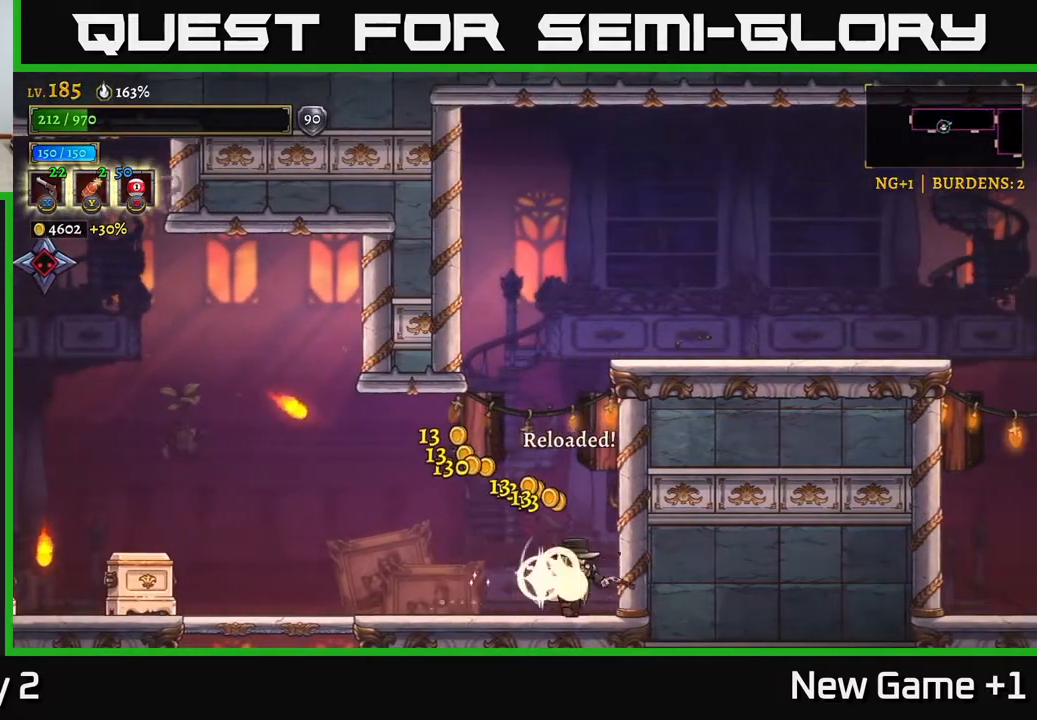
{"buttons": ["A", "X"], "left_stick": "up-left", "right_stick": "center", "events": [[33, "left_stick", "left"], [50, "L2", "down"], [250, "L2", "up"], [333, "A", "down"], [433, "left_stick", "up-left"], [467, "X", "down"]]}
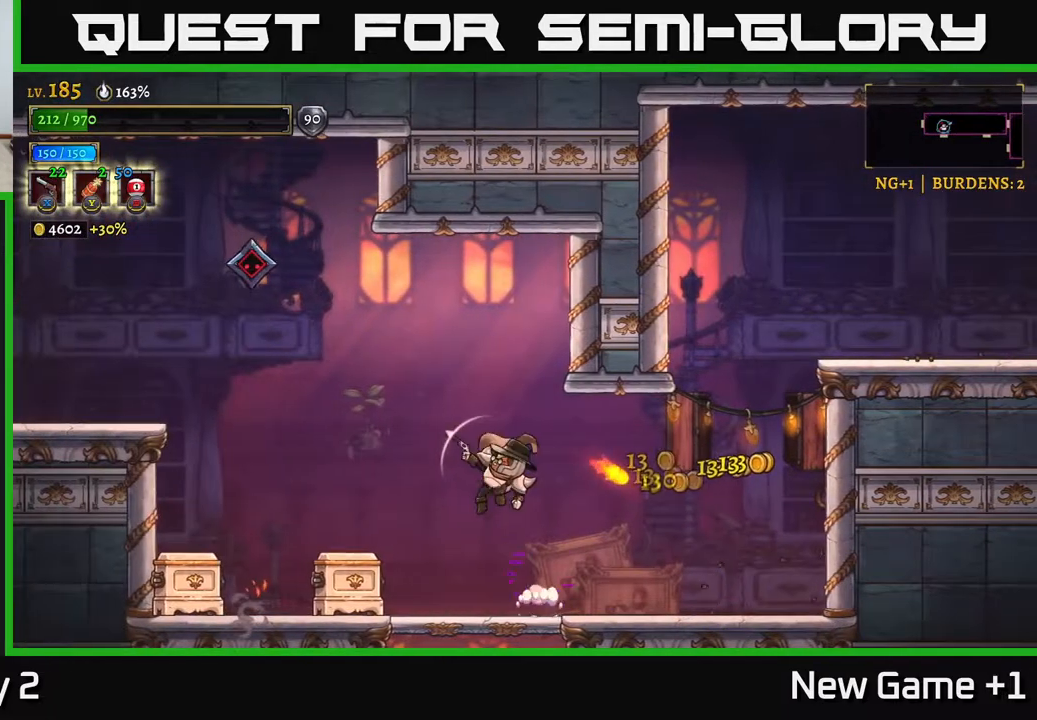
{"buttons": ["X"], "left_stick": "up-left", "right_stick": "center", "events": [[33, "A", "up"]]}
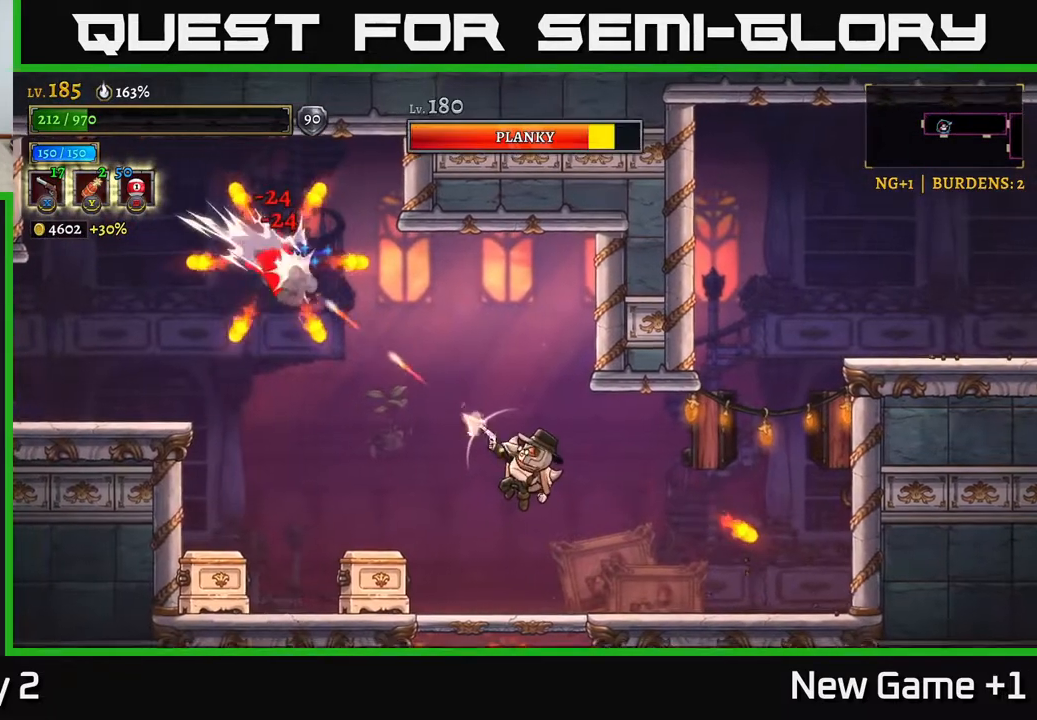
{"buttons": ["X"], "left_stick": "up-left", "right_stick": "center", "events": []}
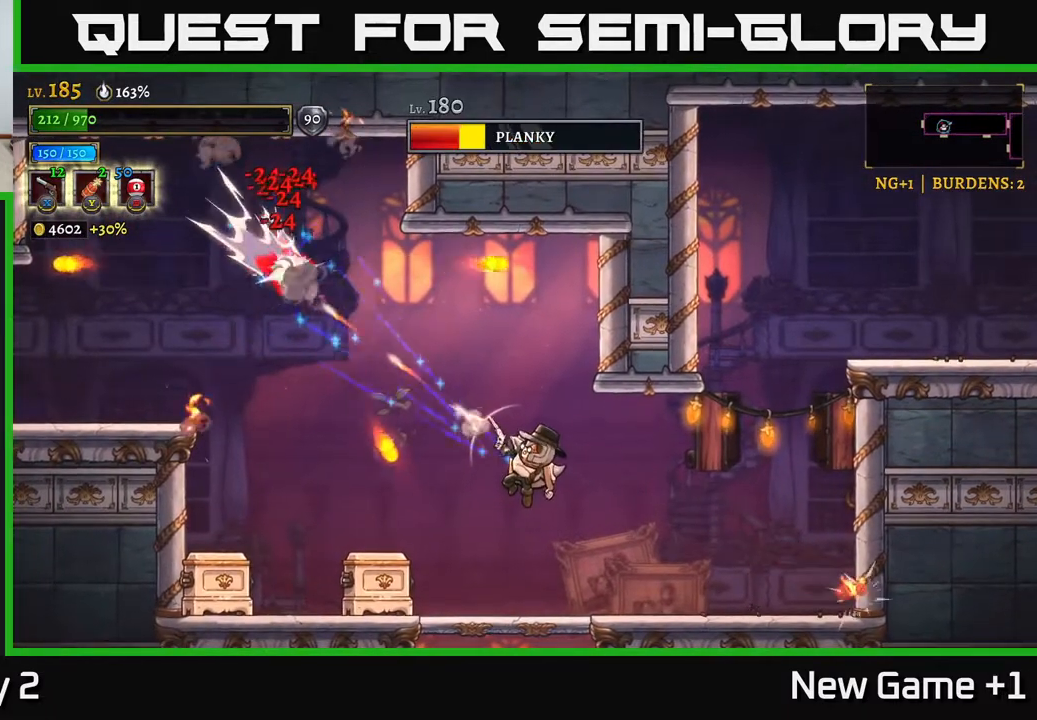
{"buttons": [], "left_stick": "left", "right_stick": "center", "events": [[83, "X", "up"], [183, "left_stick", "right"], [483, "left_stick", "left"]]}
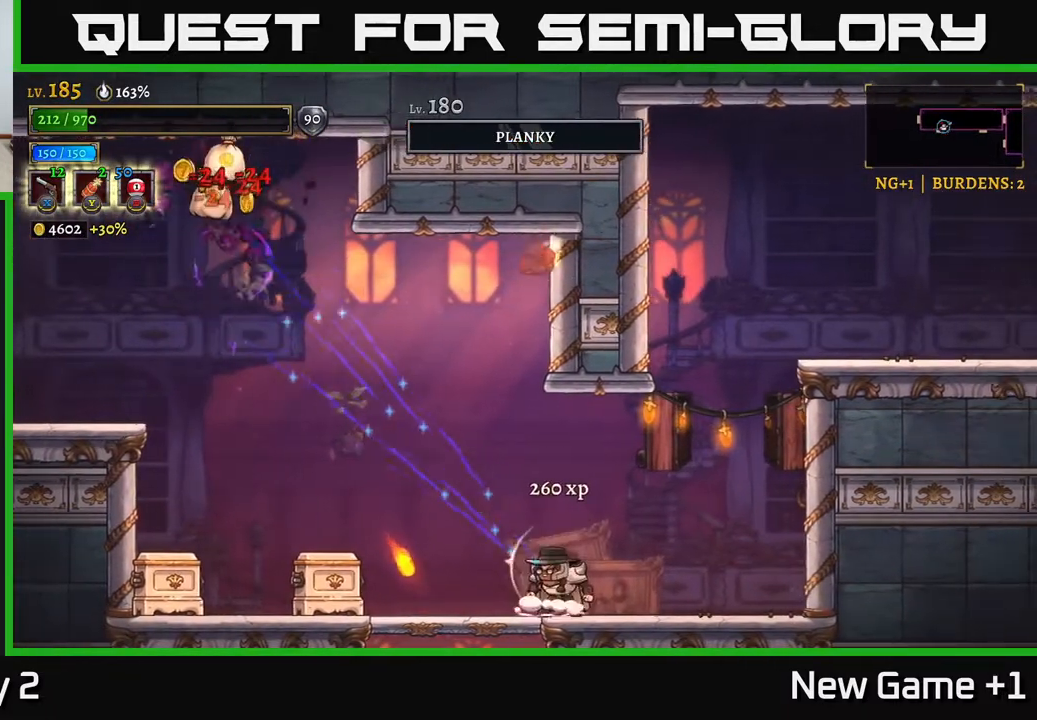
{"buttons": [], "left_stick": "left", "right_stick": "center", "events": [[17, "X", "down"], [83, "X", "up"], [217, "left_stick", "center"], [317, "left_stick", "left"], [333, "A", "down"], [417, "A", "up"]]}